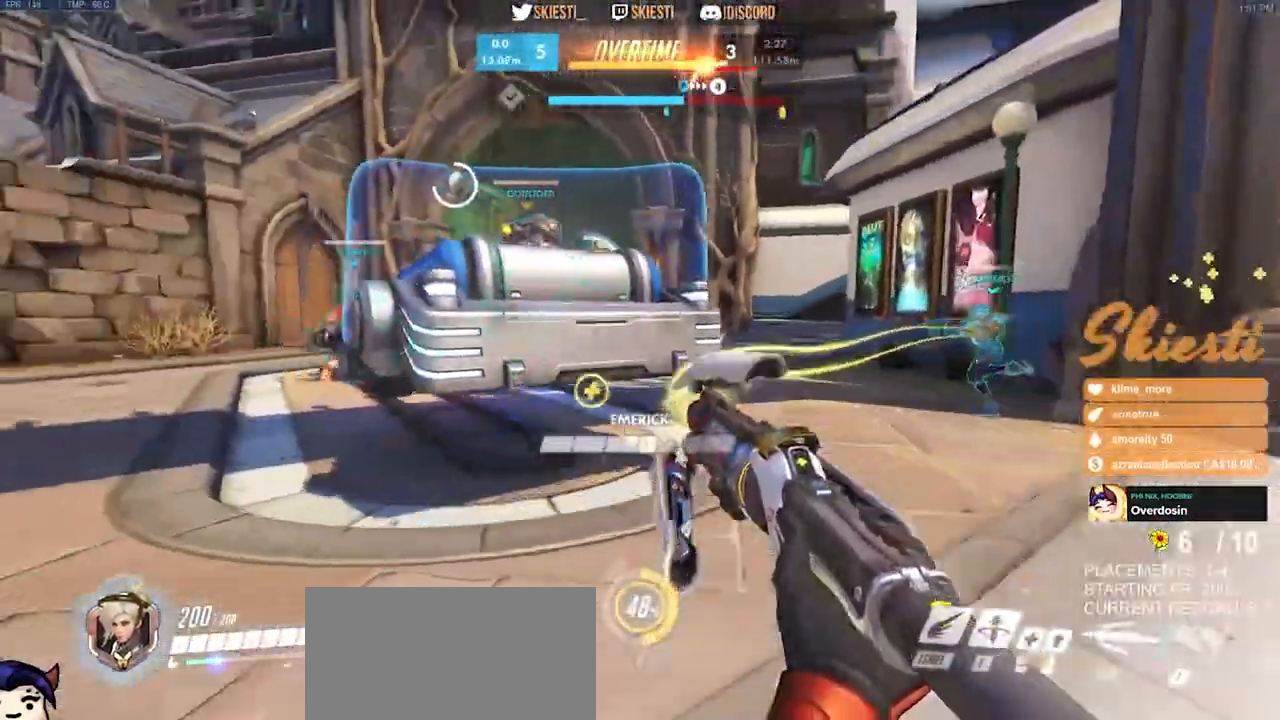
Gameplay with keyboard and mouse; each line is a JSON object with the keys and mouse buttons held at the frame after it. "events" lists presses ("down") and releases ("up") of "a", "ctrl", "d", "e", "q", "s", "shift", "space", "w", "mouse_left", "mouse_wheel", "mouse_right", "mouse_mb4" and "mouse_mb5" between this image and that frame as [ms after this image, input, new state], when the widget could be followed in between. "mouse_left", "mouse_wheel", "mouse_right", "mouse_mb4", "mouse_mb5" = the "left", "wheel", "right", "mb4", "mb5" buttons of the "mouse" list. No other keys are recorded. "wheel" means that the mouse wheel is clicked or scrolled. Mouse movement is not recorded.
{"keys": ["d", "w"], "mouse": ["right"], "events": [[67, "a", "up"], [117, "d", "down"]]}
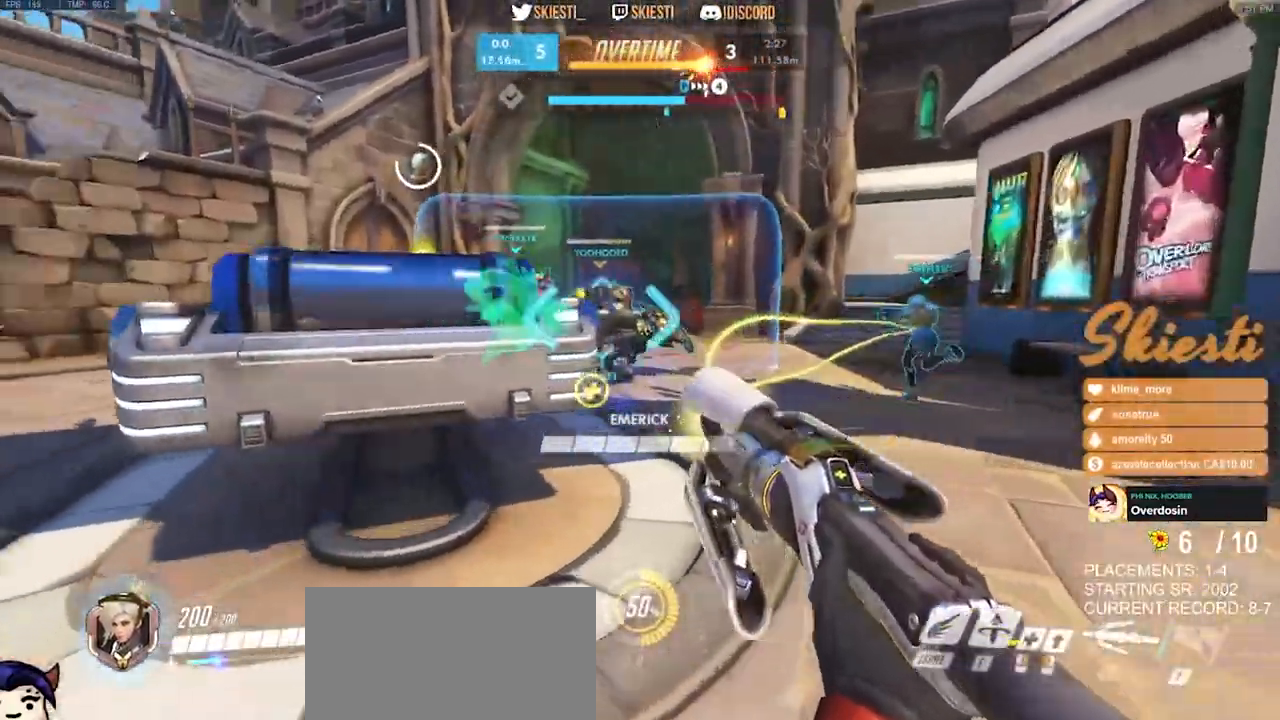
{"keys": ["a"], "mouse": ["right"]}
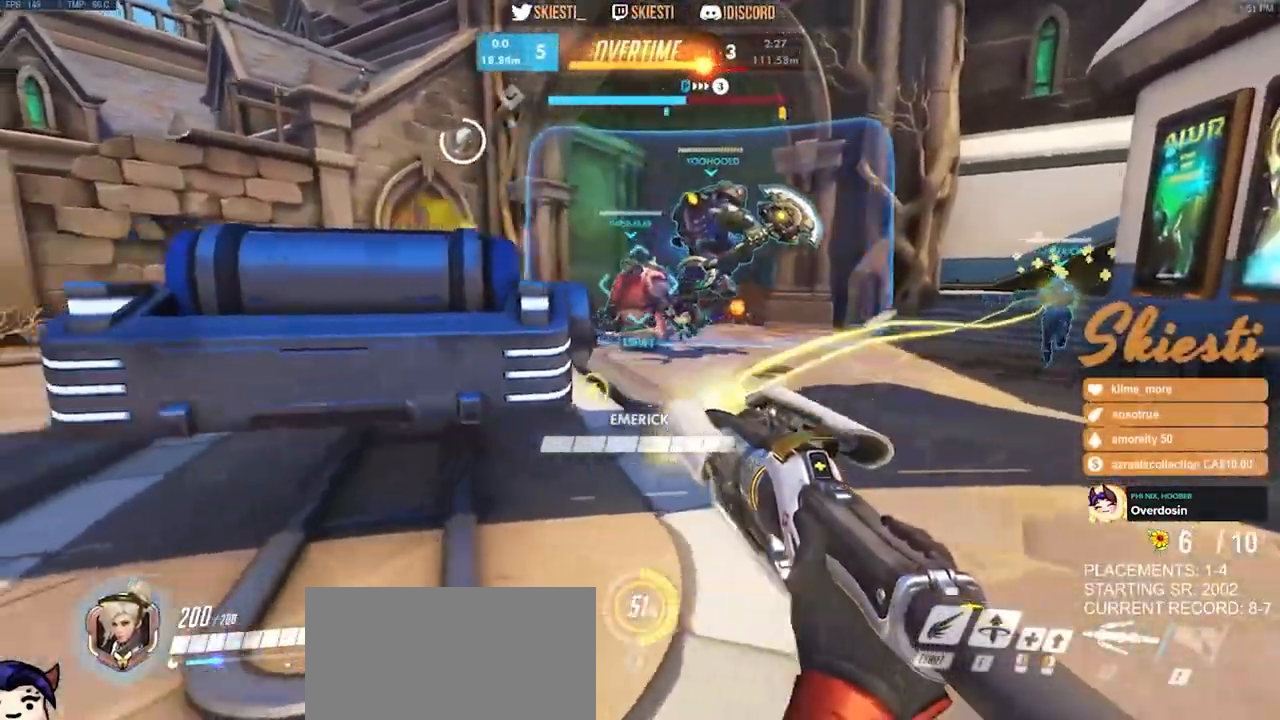
{"keys": ["ctrl", "d", "shift"], "mouse": ["left", "right"]}
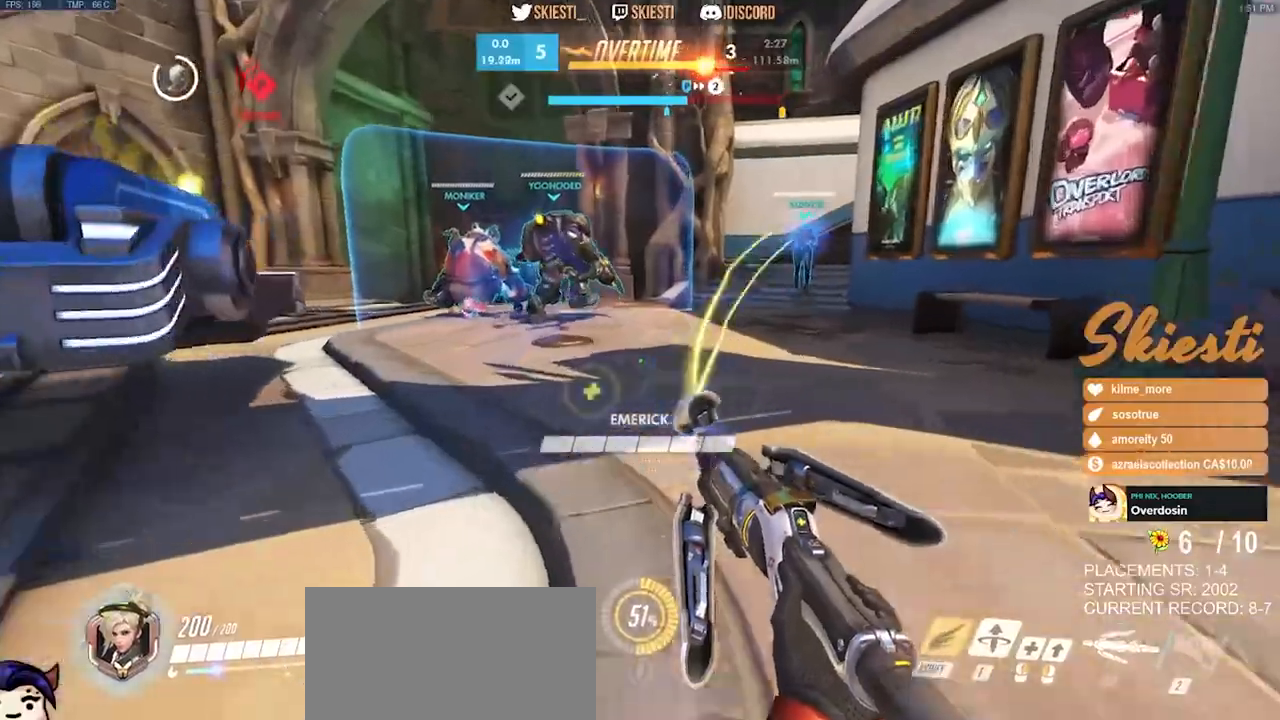
{"keys": ["a"], "mouse": ["right"], "events": [[133, "space", "down"], [150, "mouse_right", "up"], [167, "ctrl", "up"], [167, "mouse_left", "up"], [167, "shift", "up"], [200, "mouse_left", "down"], [217, "space", "up"], [300, "mouse_right", "down"], [333, "d", "up"], [367, "a", "down"], [417, "mouse_left", "up"]]}
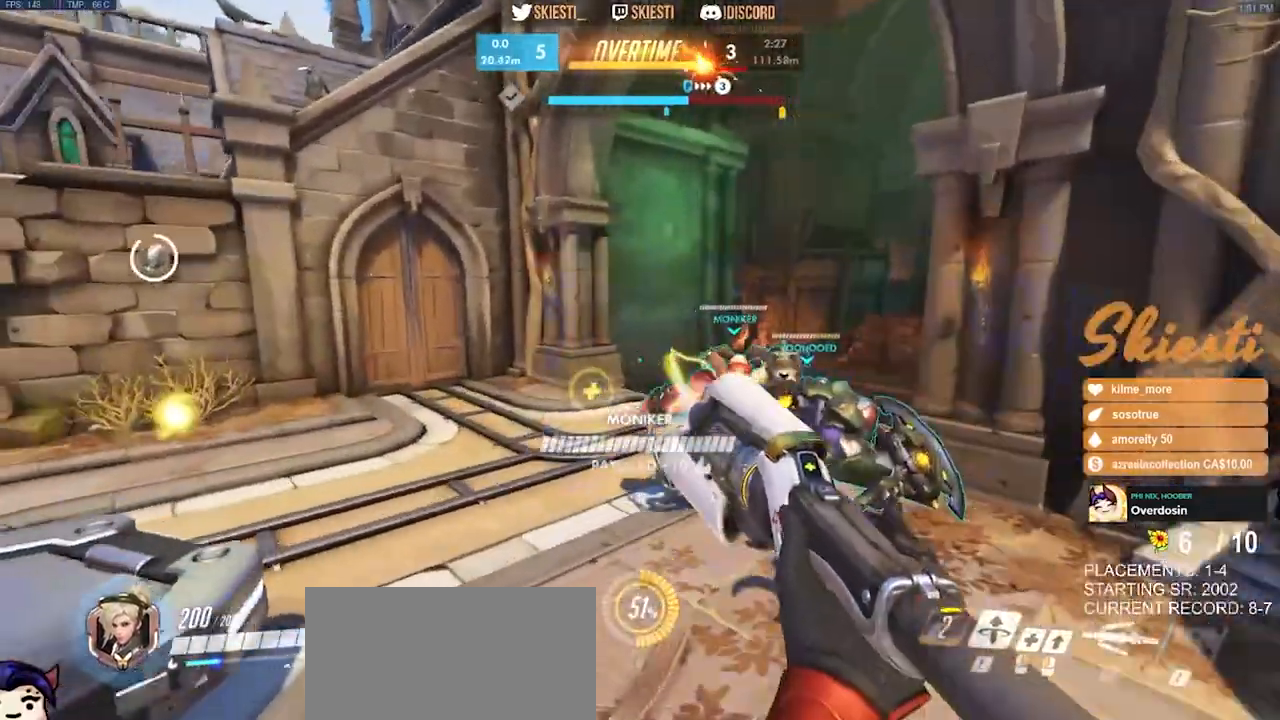
{"keys": ["a", "w"], "mouse": ["left"], "events": [[167, "mouse_left", "down"], [300, "mouse_right", "up"], [467, "w", "down"]]}
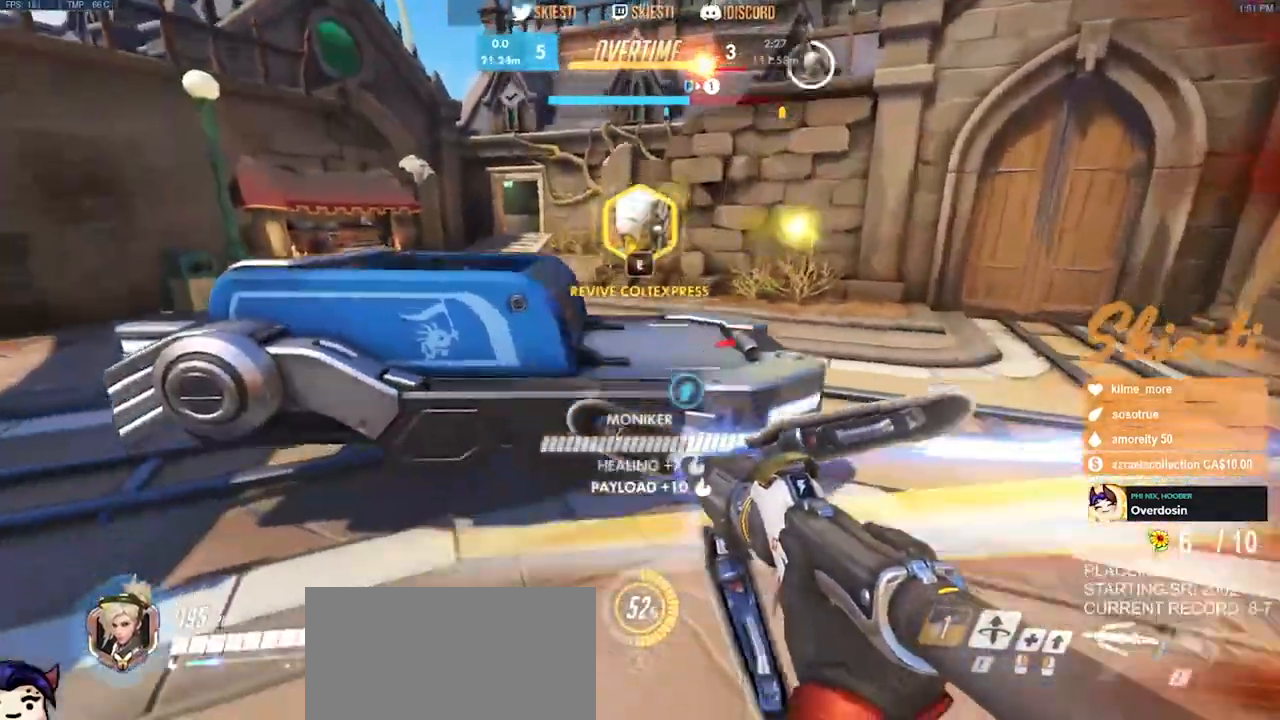
{"keys": ["a"], "mouse": ["left", "right"], "events": [[183, "space", "down"], [283, "w", "up"], [300, "mouse_right", "down"], [317, "space", "up"]]}
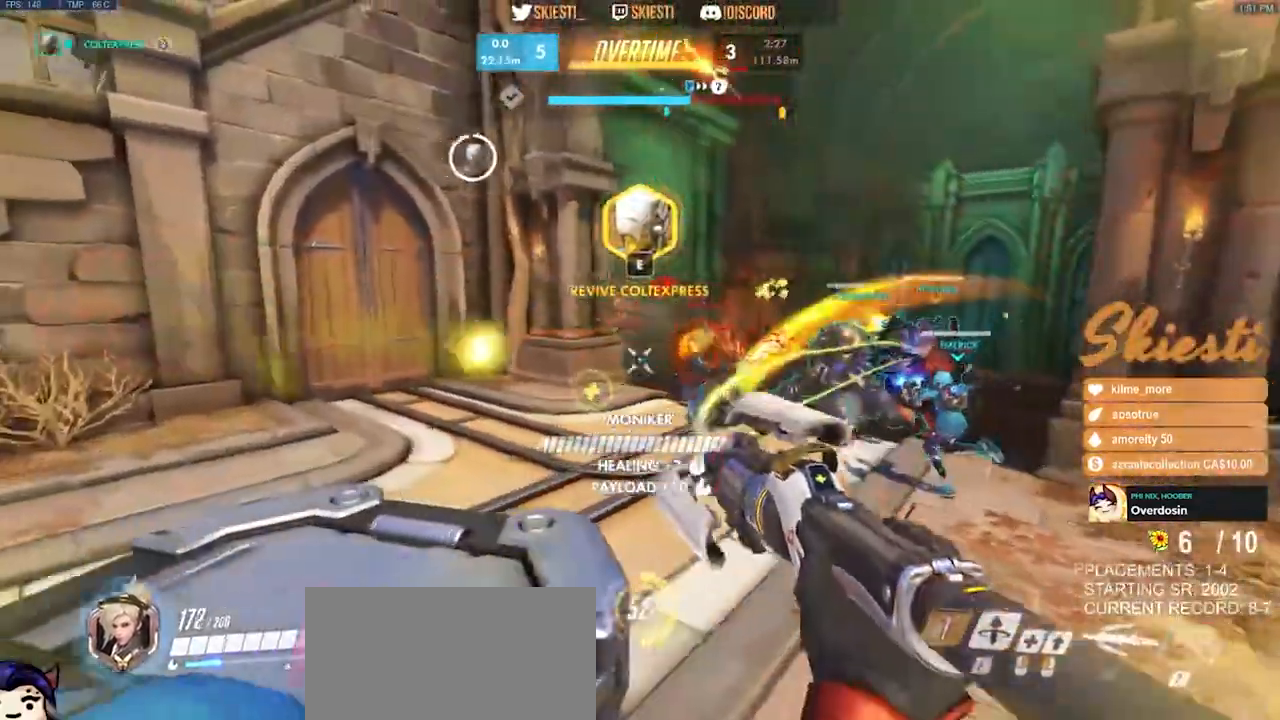
{"keys": ["a", "s"], "mouse": ["left", "right"], "events": [[50, "s", "down"], [217, "space", "down"], [367, "space", "up"]]}